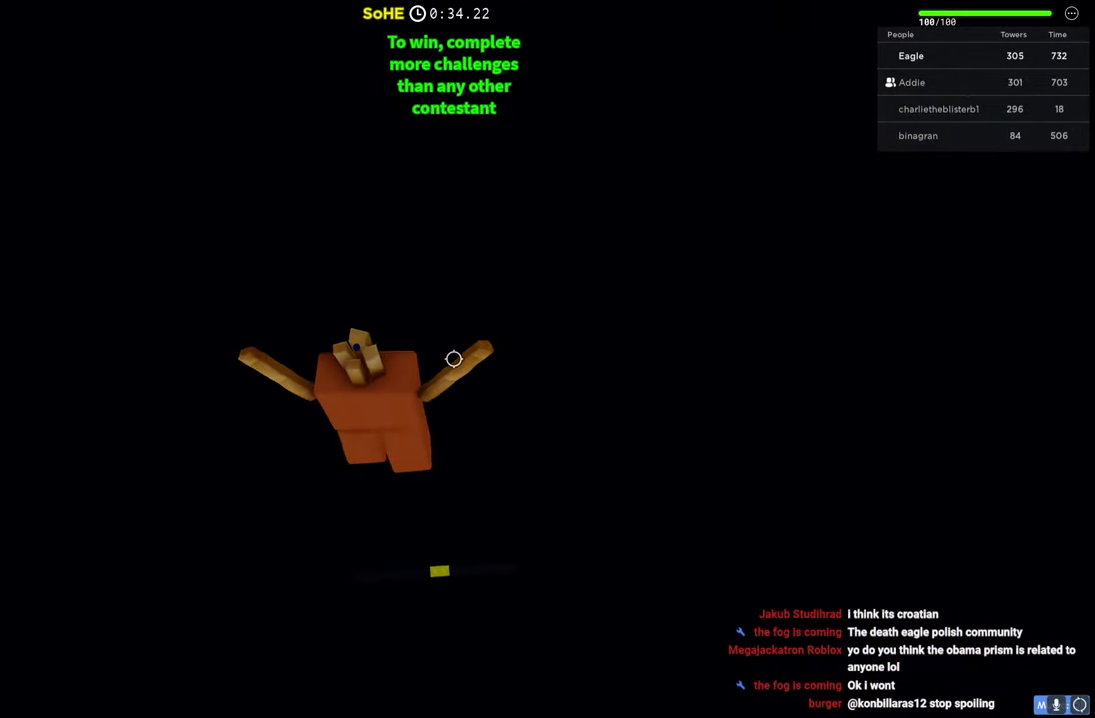
Gameplay with keyboard; each line is a JSON object with the keys held at the frame after it. "events" lists presses ("down") and releases ("up") of "a", "ctrl", "d", "e", "q", "s", "shift", "space" and "w" between this image and that frame as [ms after this image, input, new state], when the widget could be followed in between. No other keys are recorded. Mouse input is not recorded.
{"keys": ["d", "w"], "events": [[334, "d", "down"]]}
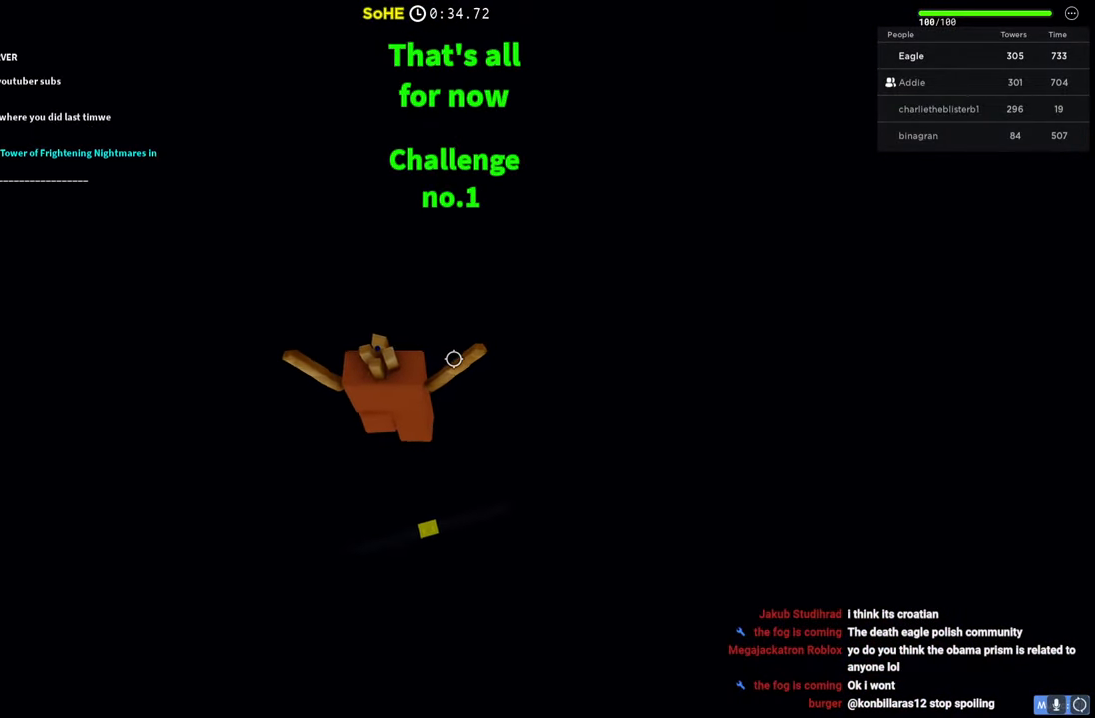
{"keys": ["w"], "events": [[150, "d", "up"]]}
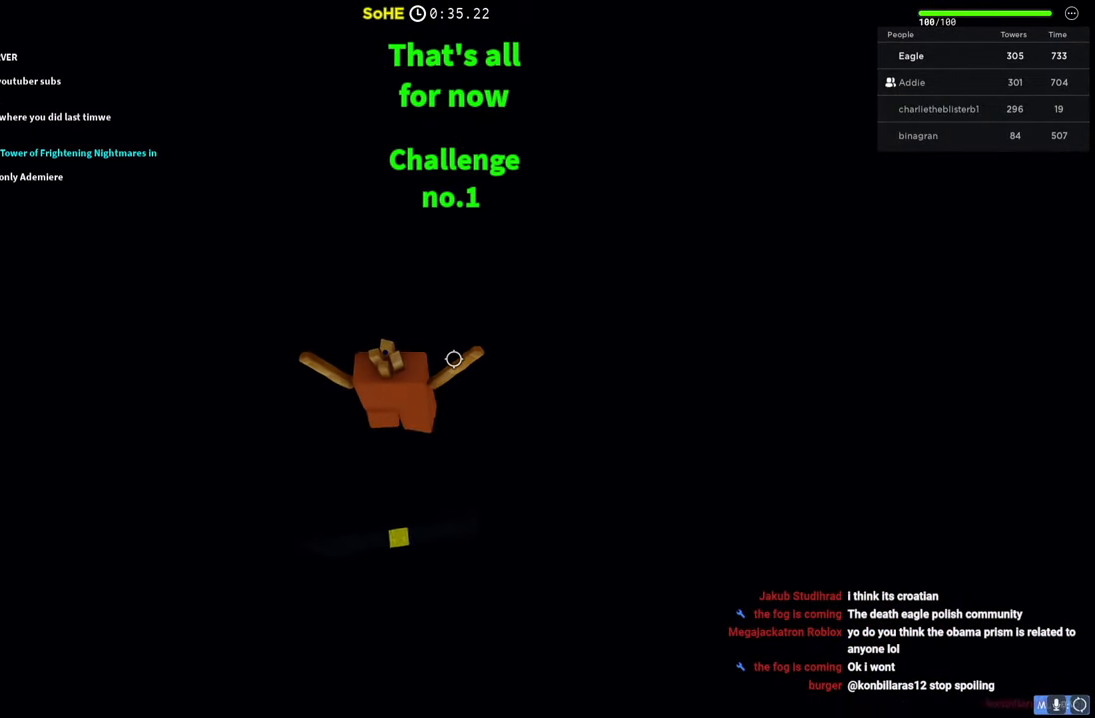
{"keys": ["a", "w"], "events": [[50, "a", "down"], [267, "a", "up"], [500, "a", "down"]]}
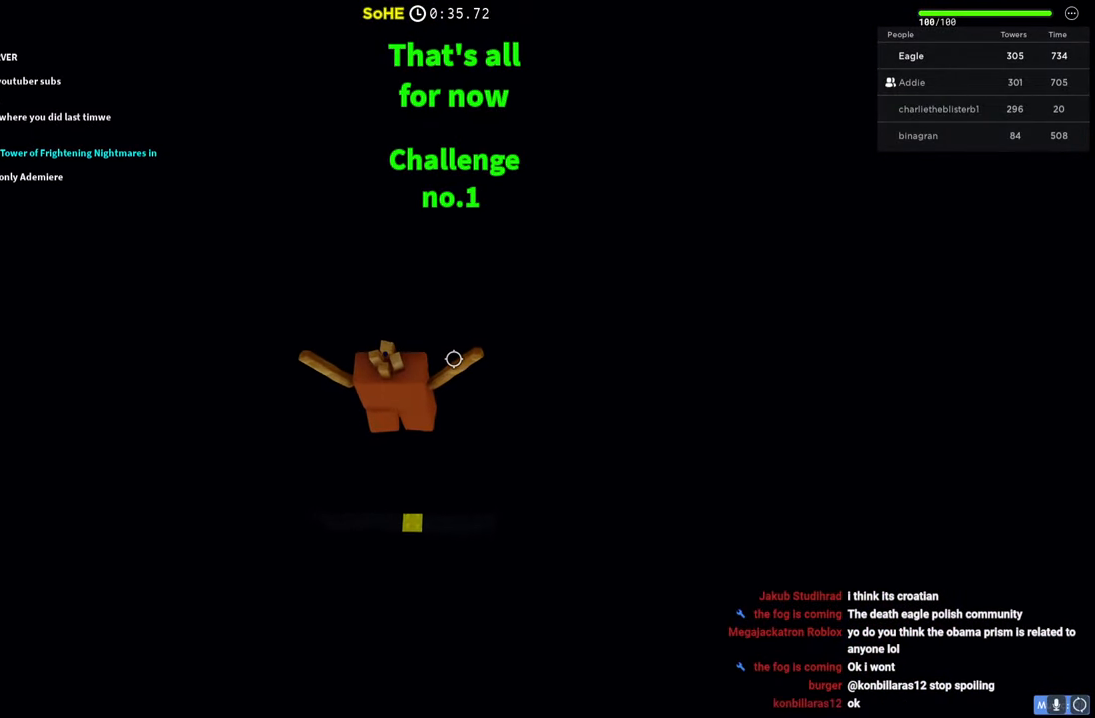
{"keys": ["d", "w"], "events": [[100, "a", "up"], [450, "d", "down"]]}
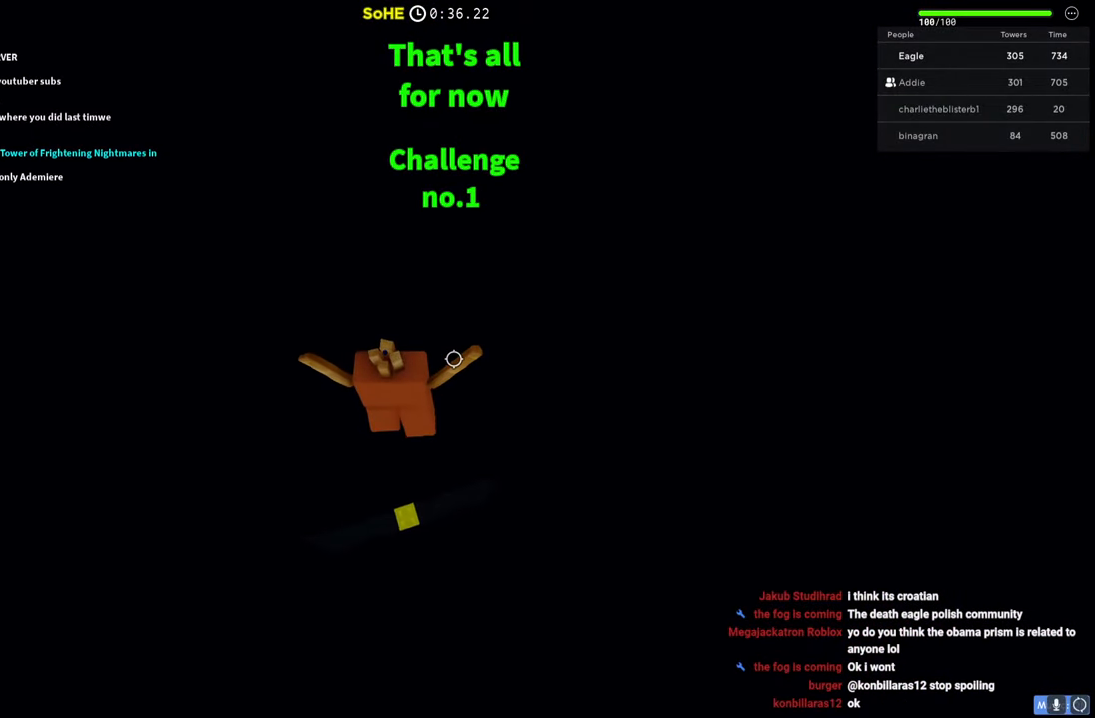
{"keys": ["a", "w"], "events": [[184, "d", "up"], [250, "a", "down"]]}
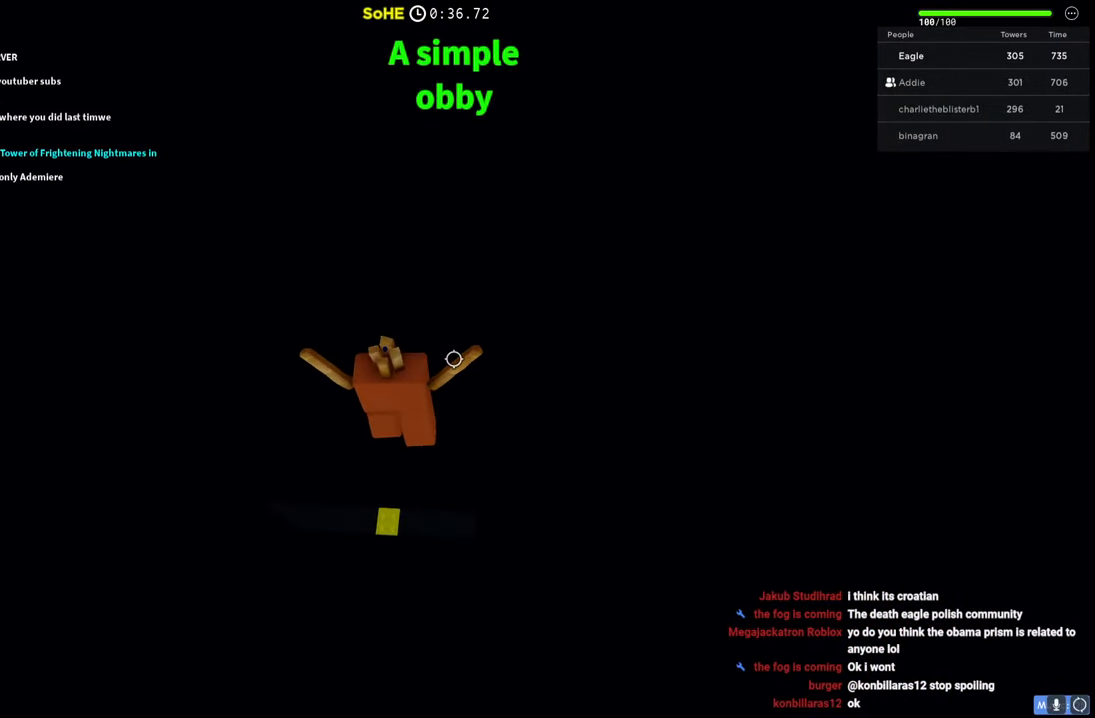
{"keys": ["w"], "events": [[167, "a", "up"], [200, "d", "down"], [484, "d", "up"]]}
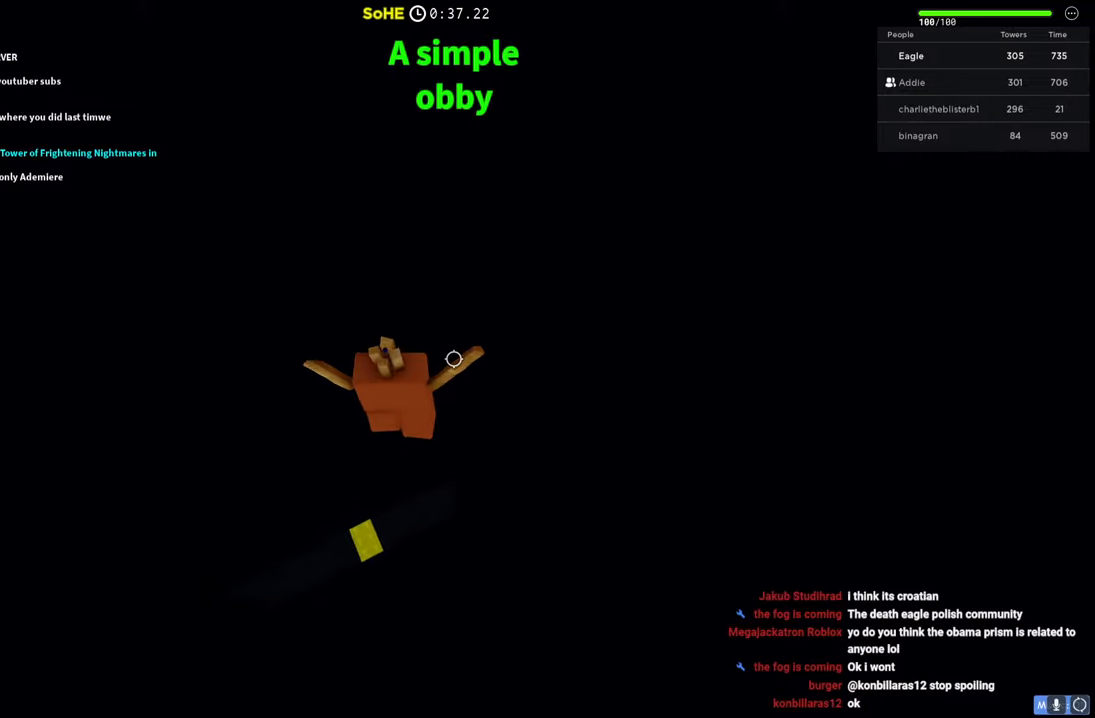
{"keys": ["w"], "events": [[67, "a", "down"], [484, "a", "up"]]}
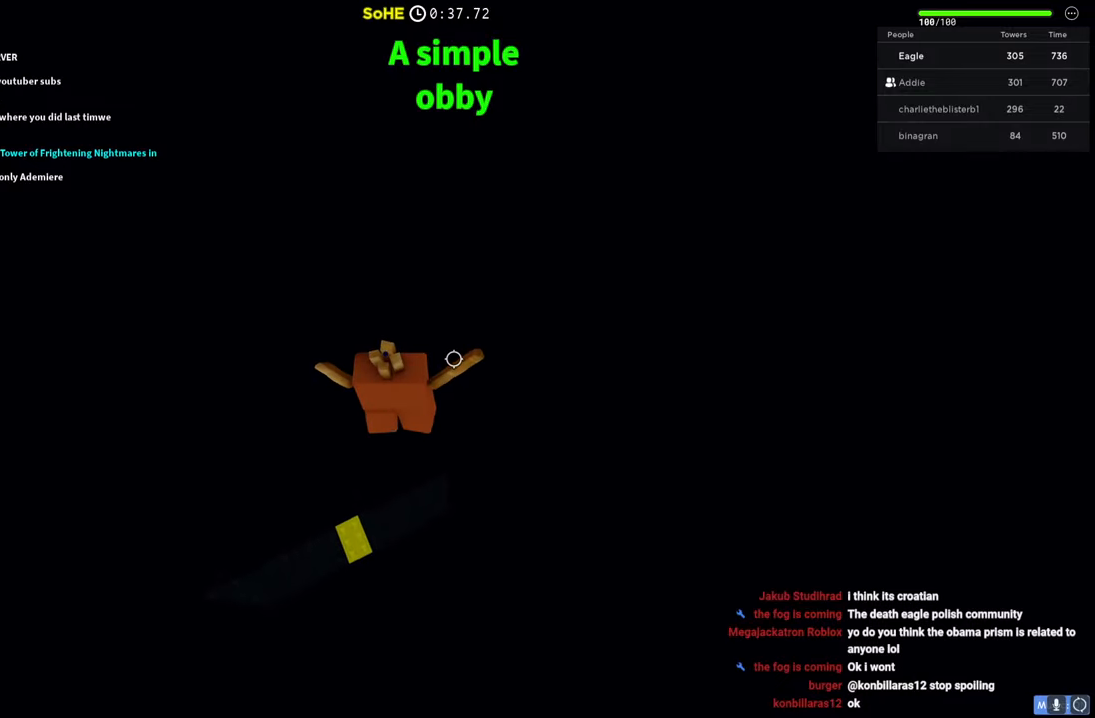
{"keys": ["w"], "events": [[350, "a", "down"], [467, "a", "up"]]}
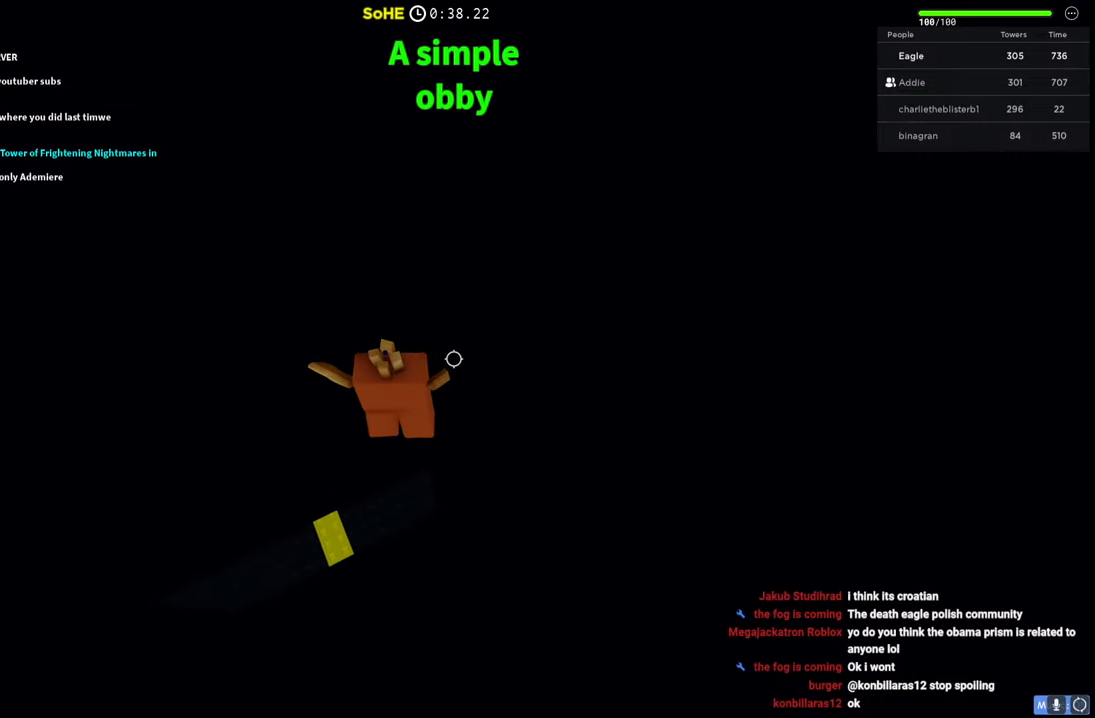
{"keys": ["a", "w"], "events": [[134, "a", "down"]]}
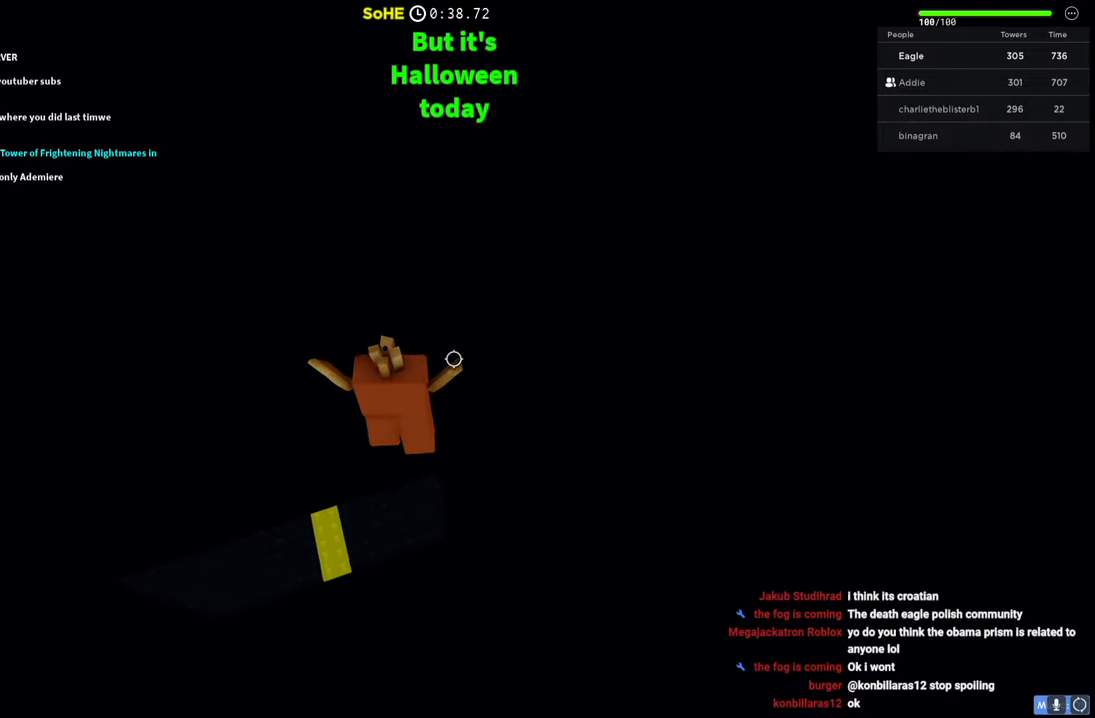
{"keys": ["w"], "events": [[400, "a", "up"]]}
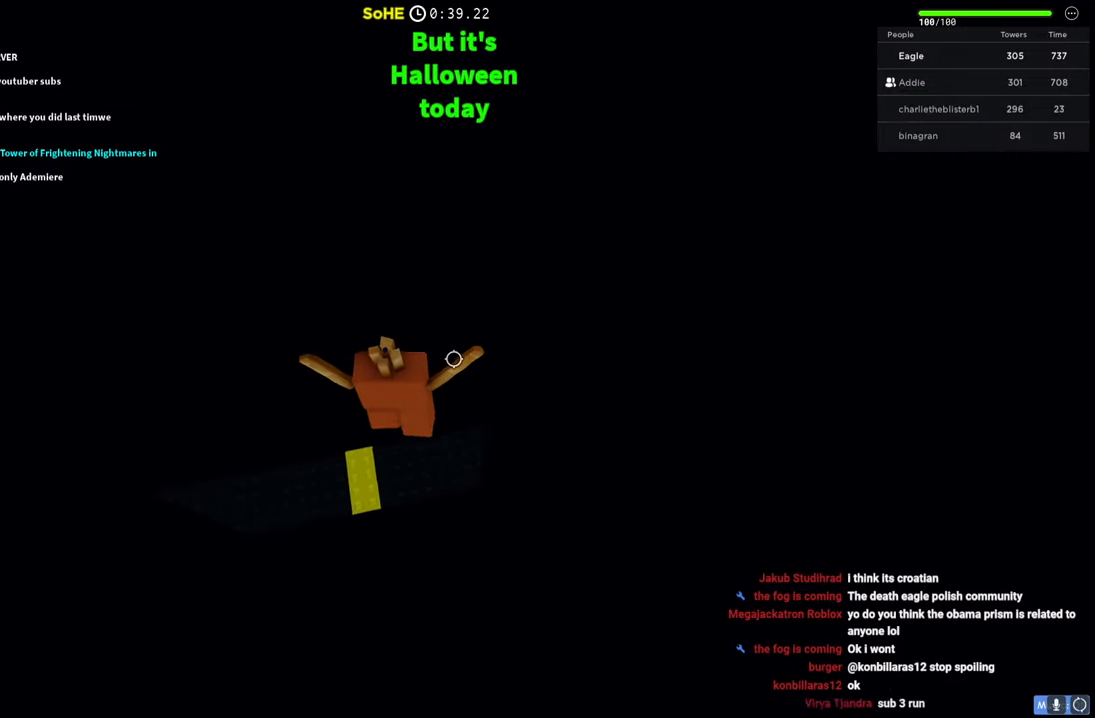
{"keys": ["w"], "events": []}
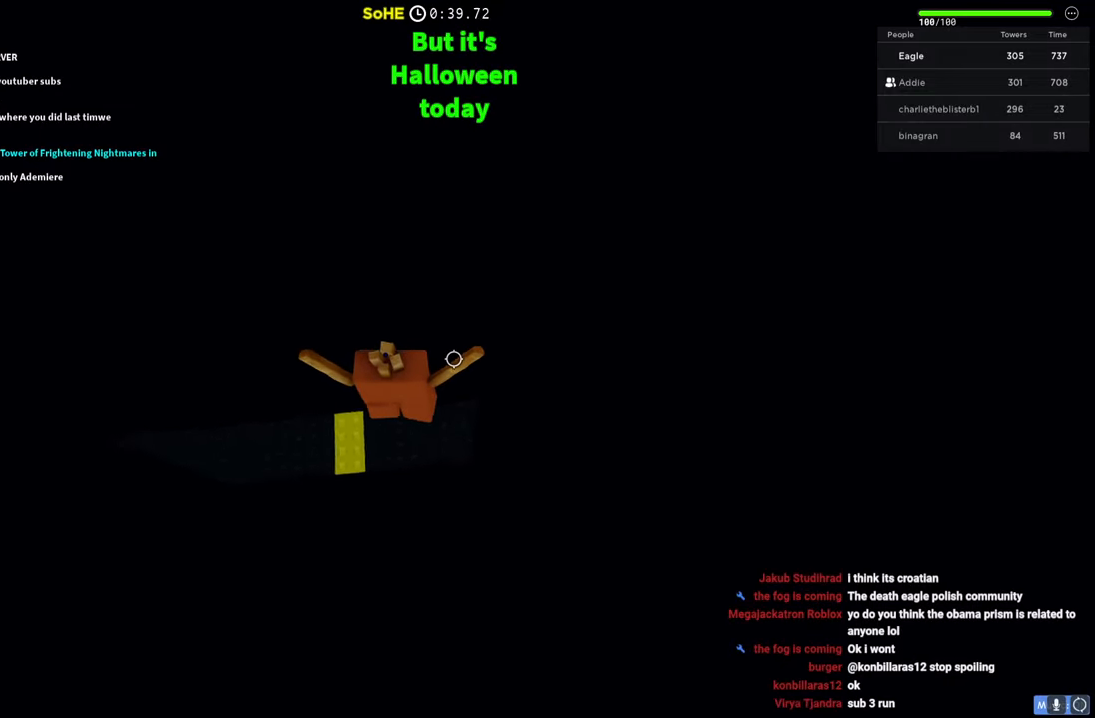
{"keys": ["w"], "events": []}
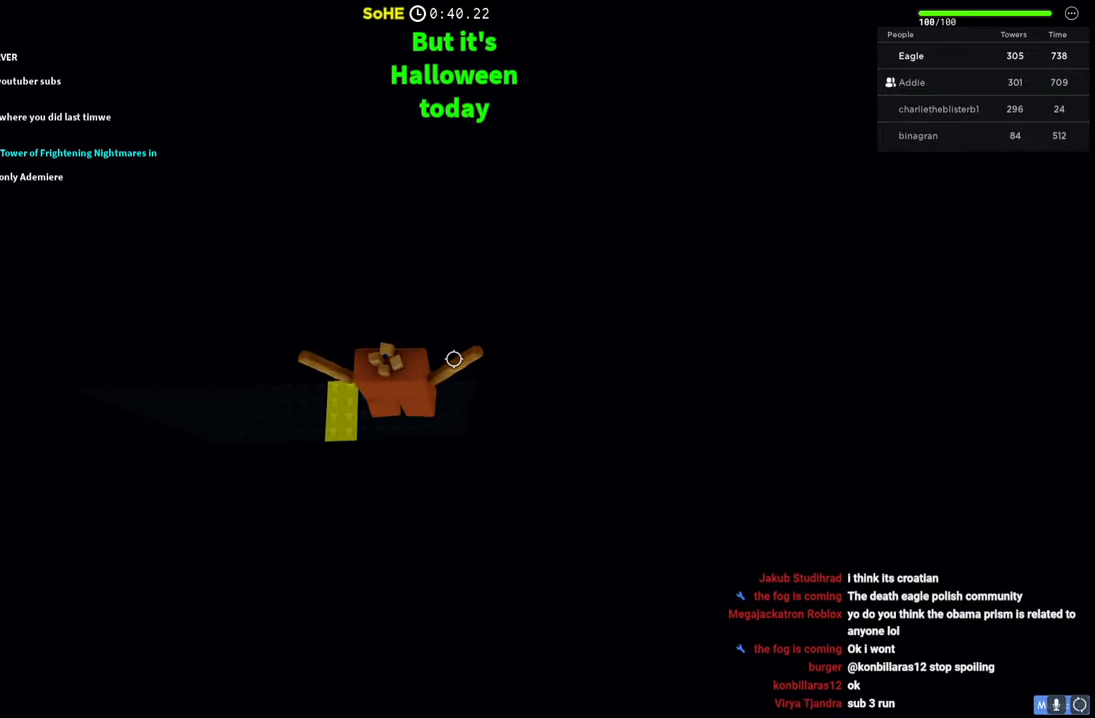
{"keys": ["w"], "events": []}
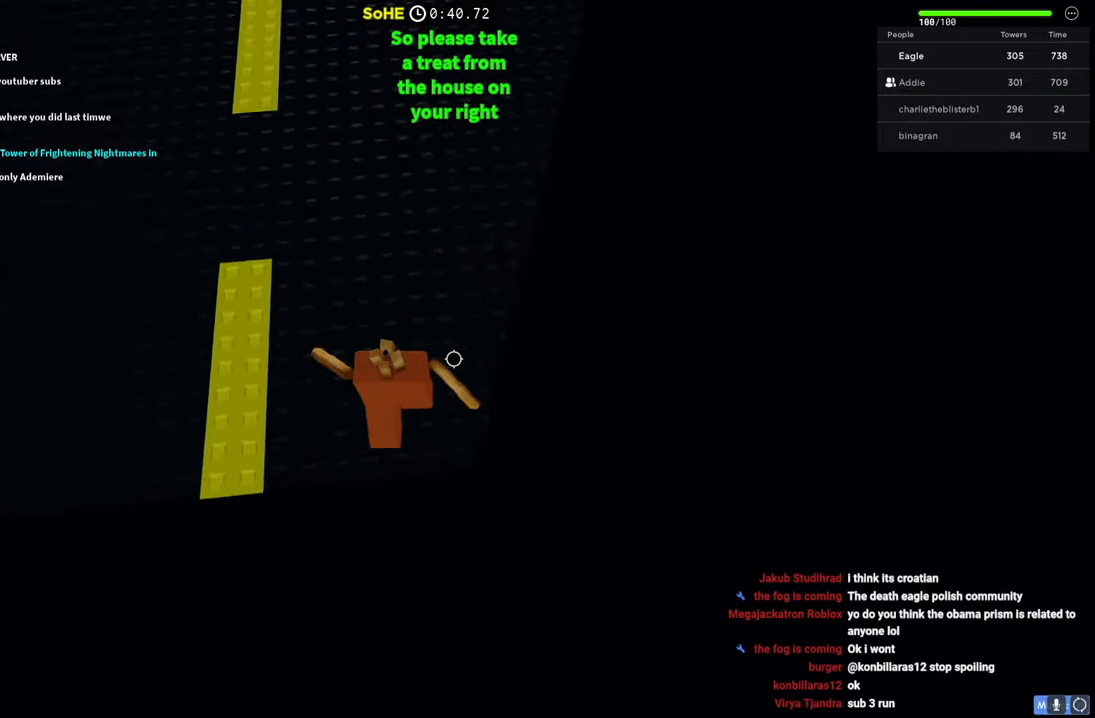
{"keys": ["space", "w"], "events": [[100, "space", "down"]]}
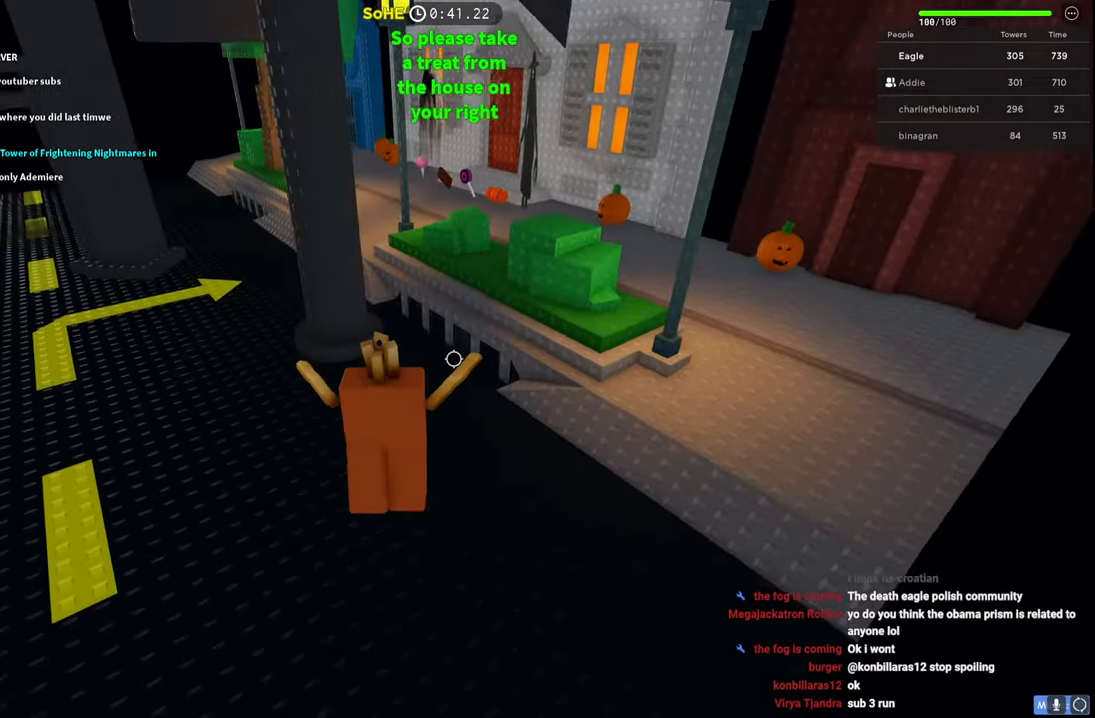
{"keys": ["w"], "events": [[217, "q", "down"], [234, "a", "down"], [284, "q", "up"], [384, "a", "up"], [467, "space", "up"]]}
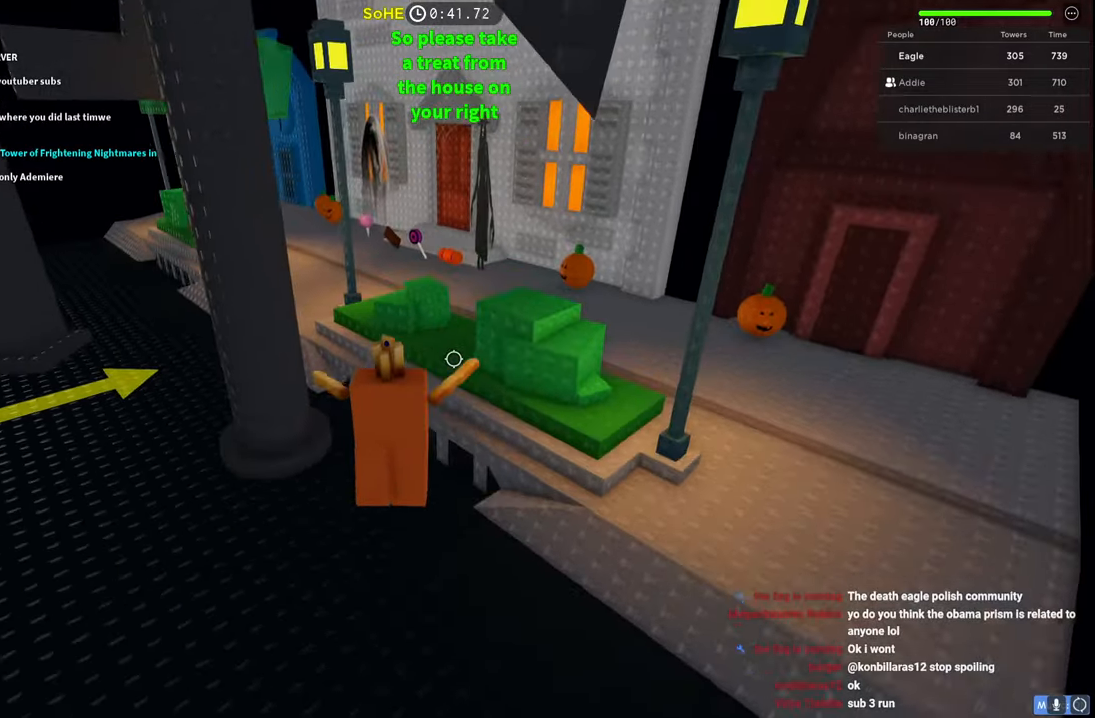
{"keys": ["space", "w"], "events": [[500, "space", "down"]]}
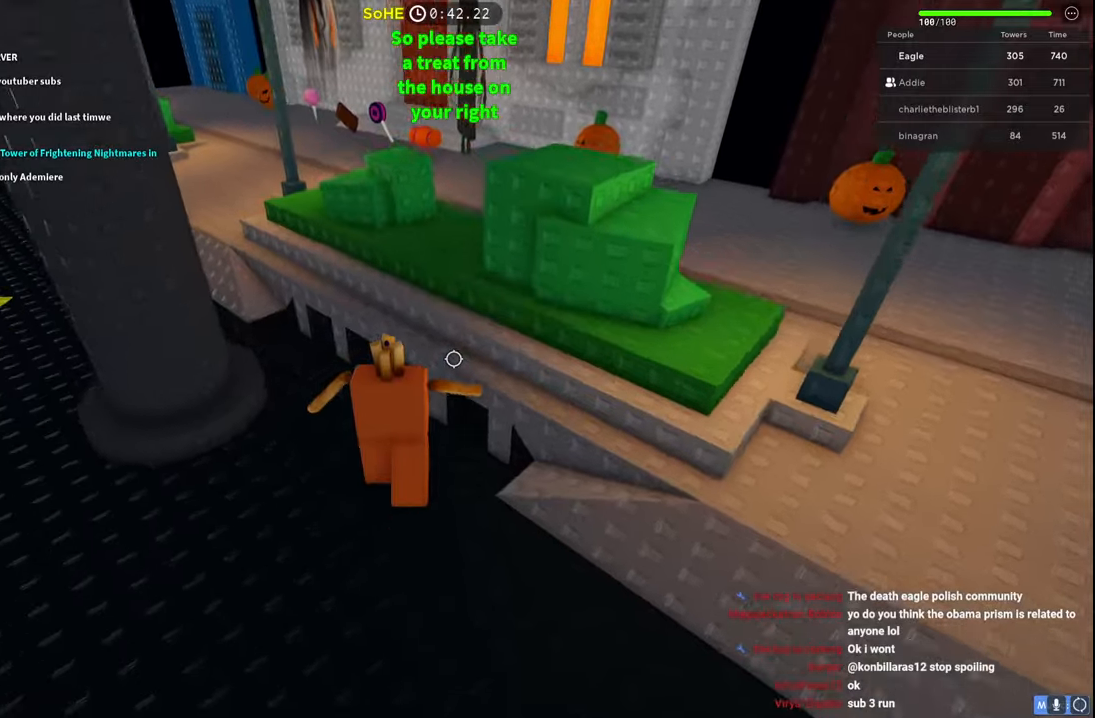
{"keys": ["space", "w"], "events": []}
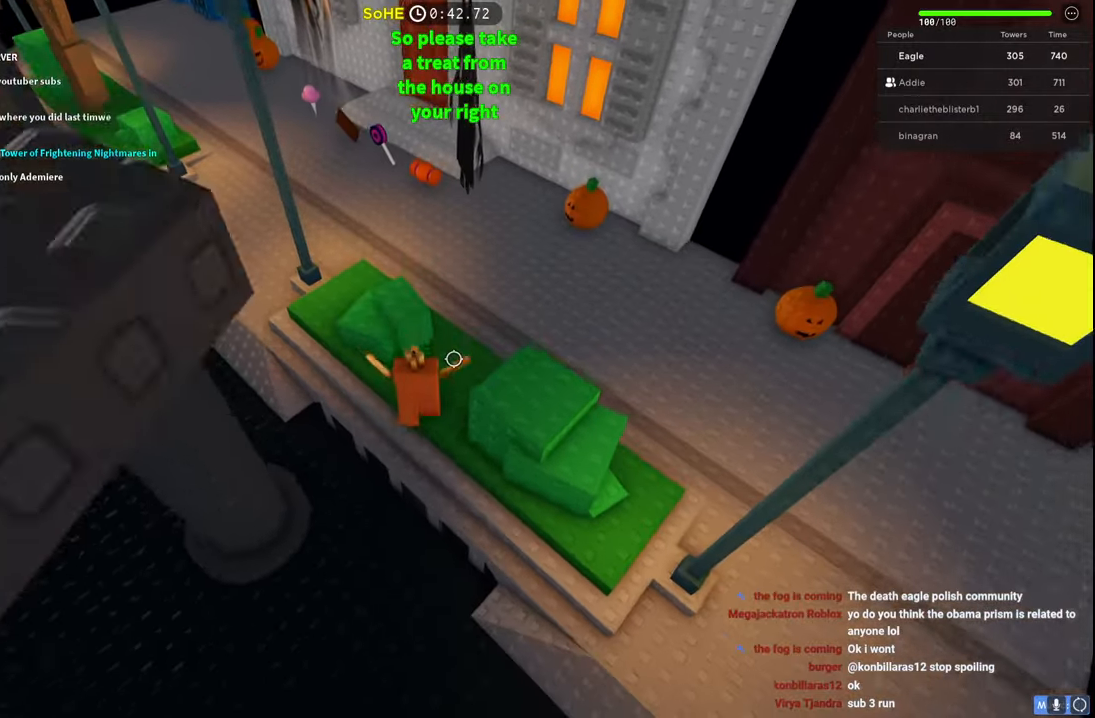
{"keys": ["w"], "events": [[67, "space", "up"], [167, "e", "down"], [234, "d", "down"], [234, "e", "up"], [300, "d", "up"]]}
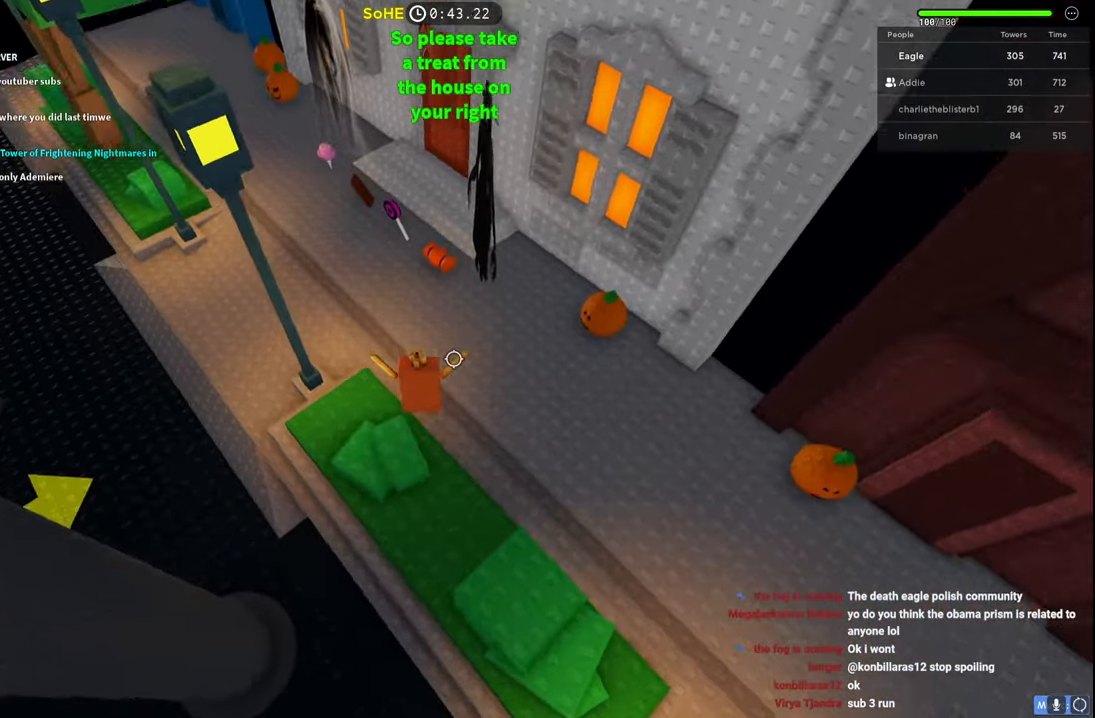
{"keys": ["space", "w"], "events": [[350, "space", "down"]]}
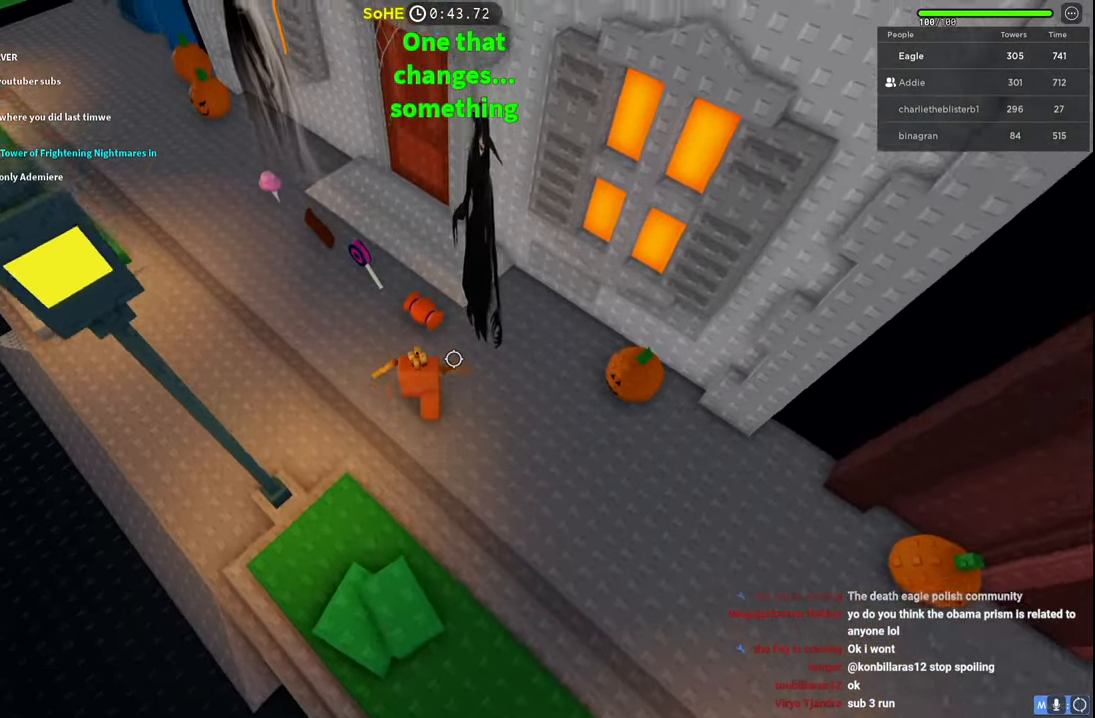
{"keys": ["w"], "events": [[50, "space", "up"]]}
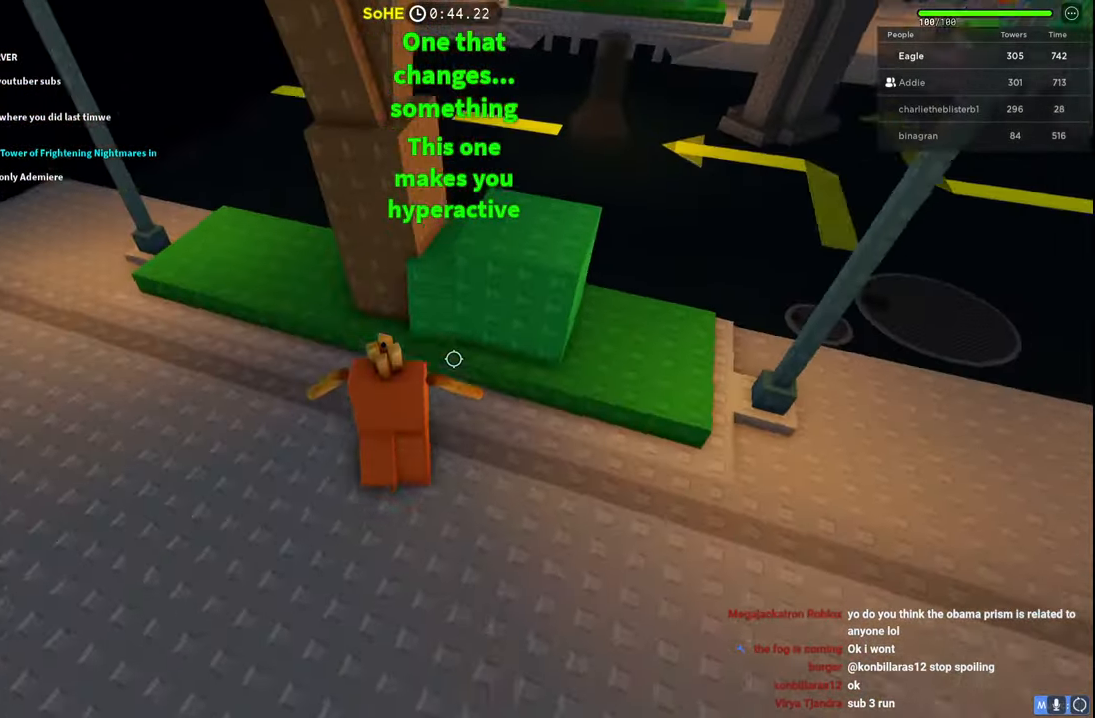
{"keys": ["d", "space", "w"], "events": [[117, "space", "down"], [217, "d", "down"]]}
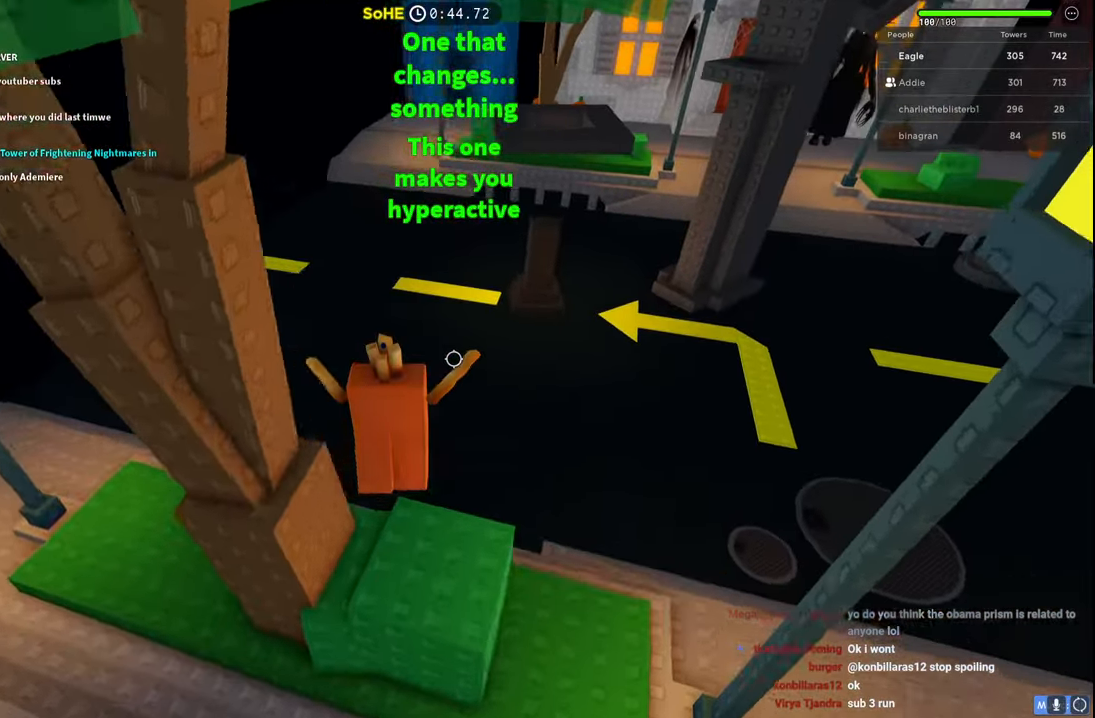
{"keys": ["w"], "events": [[134, "d", "up"], [367, "space", "up"]]}
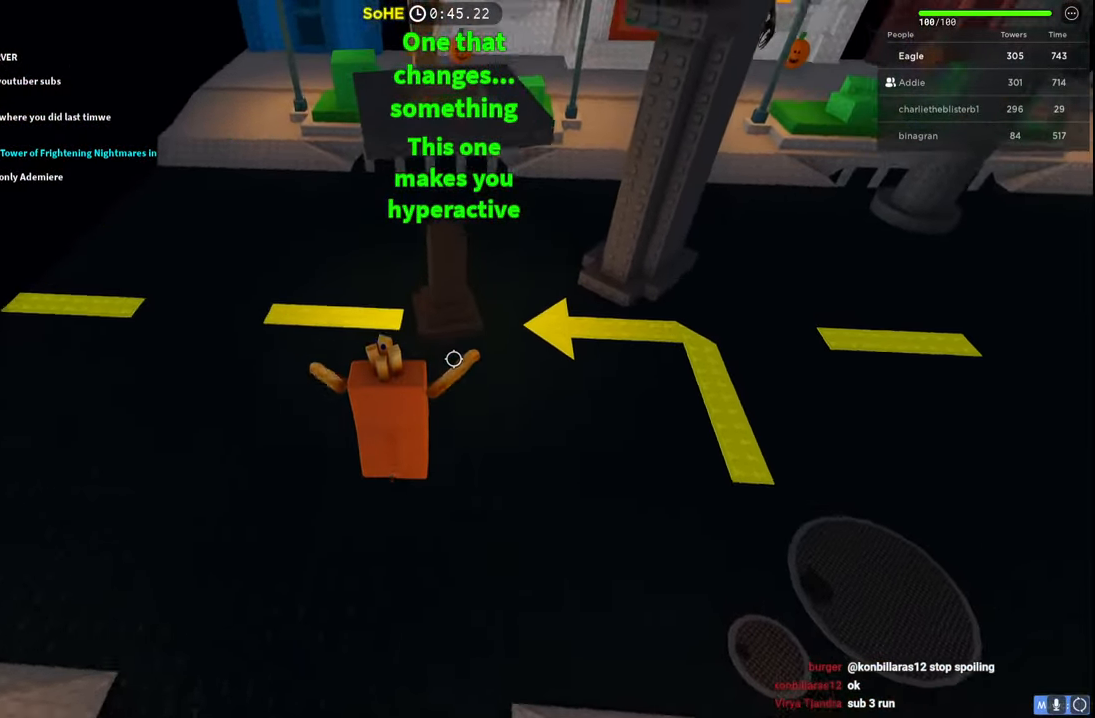
{"keys": ["space", "w"], "events": [[450, "space", "down"]]}
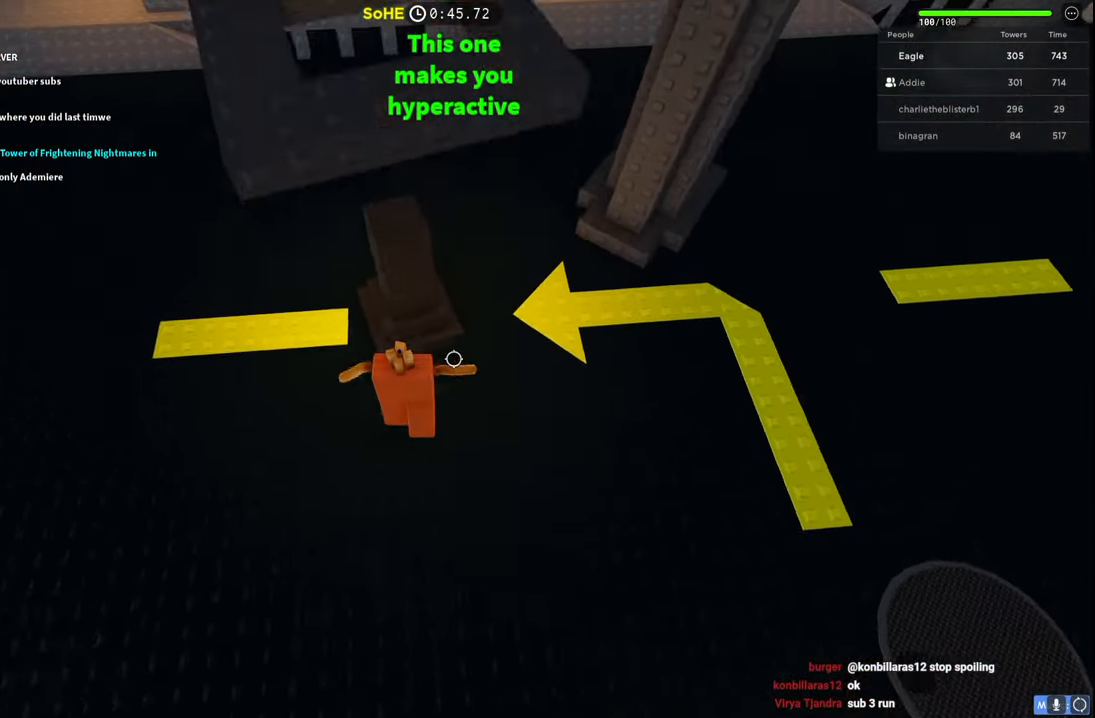
{"keys": ["space"], "events": [[100, "space", "up"], [267, "w", "up"], [350, "space", "down"]]}
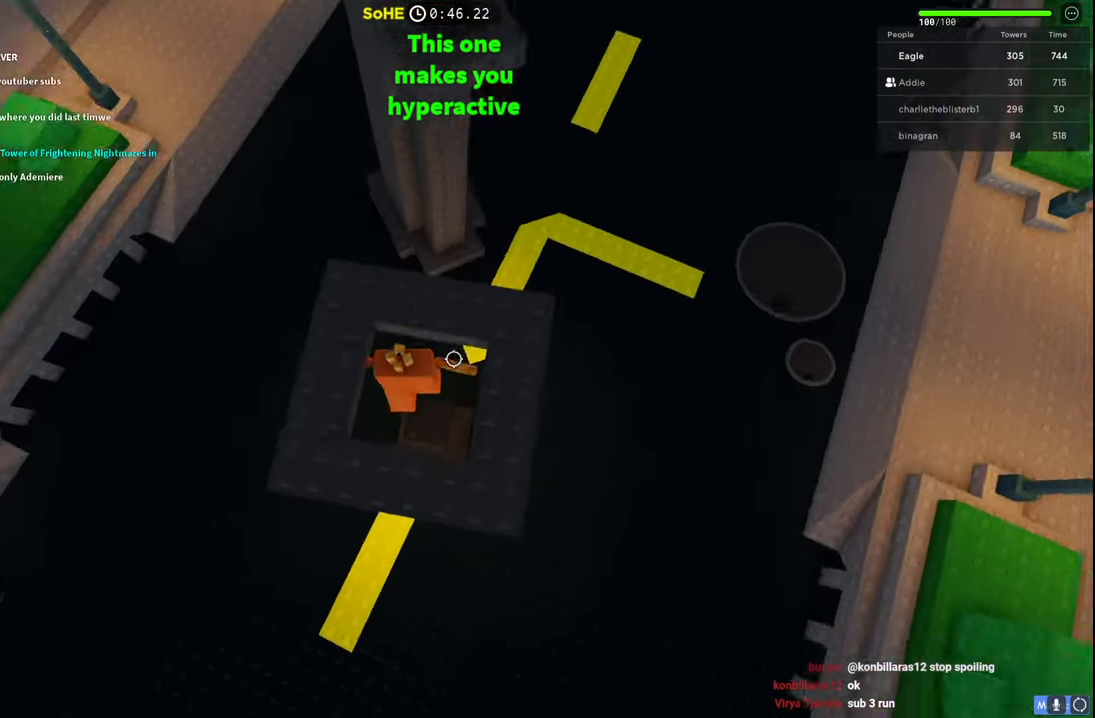
{"keys": ["space"], "events": [[17, "w", "down"], [34, "space", "up"], [84, "d", "down"], [167, "d", "up"], [250, "space", "down"], [367, "w", "up"]]}
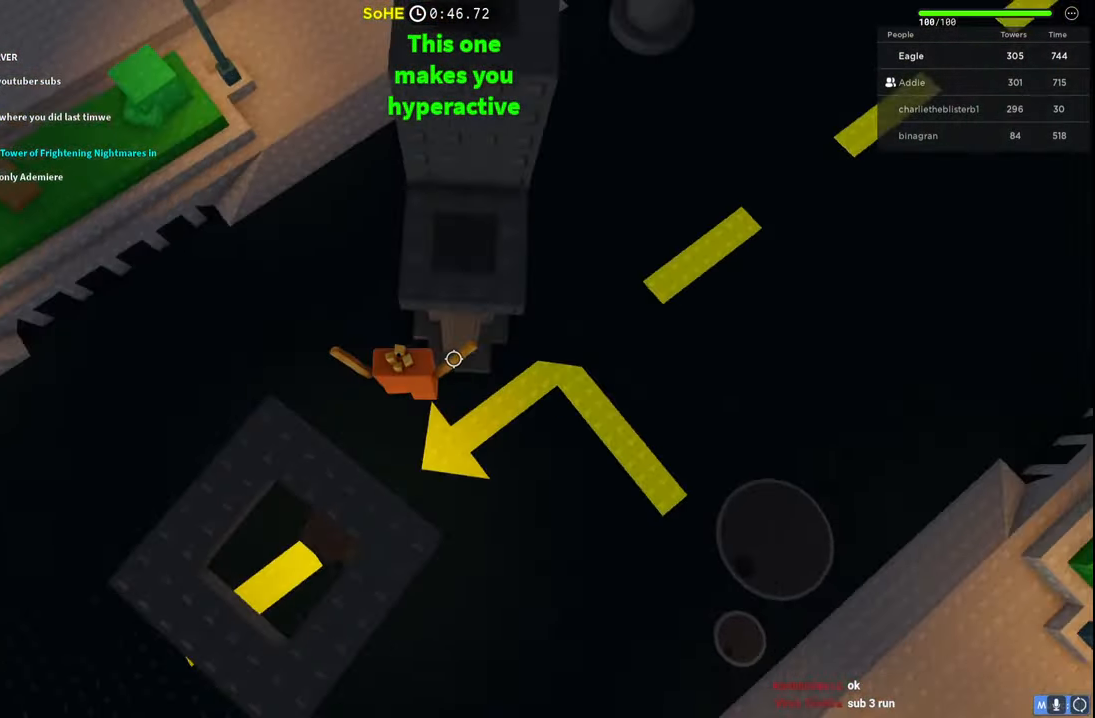
{"keys": ["w"], "events": [[84, "a", "down"], [100, "space", "up"], [284, "space", "down"], [434, "w", "down"], [467, "space", "up"], [500, "a", "up"]]}
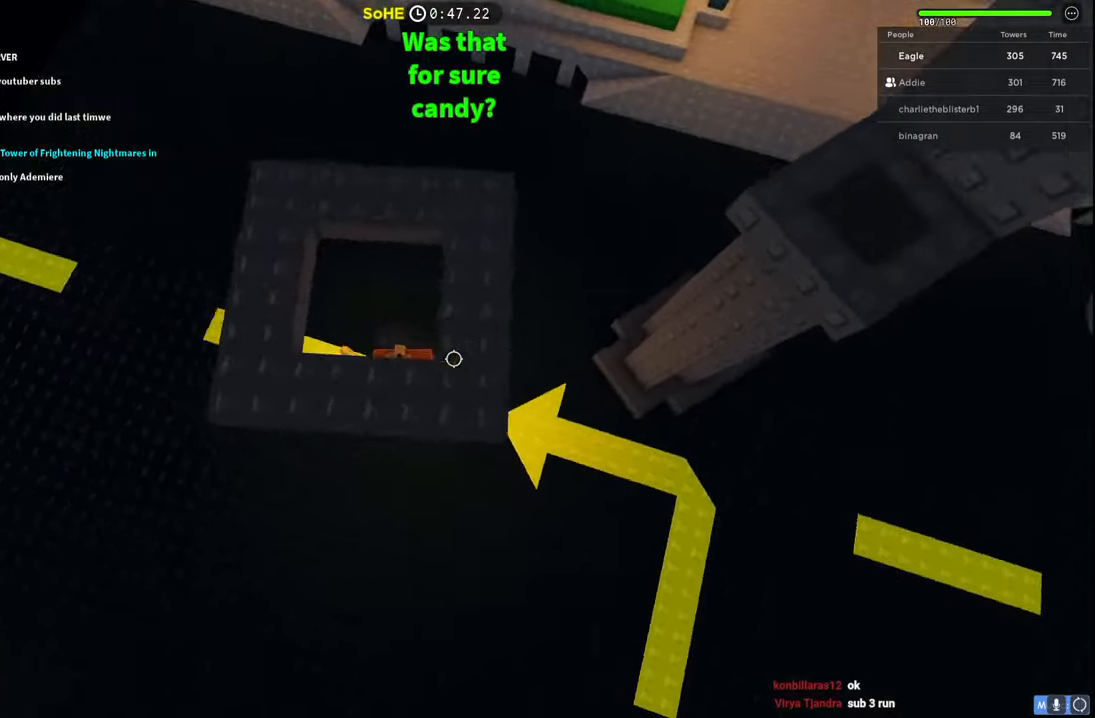
{"keys": [], "events": [[50, "w", "up"], [234, "d", "down"], [317, "d", "up"]]}